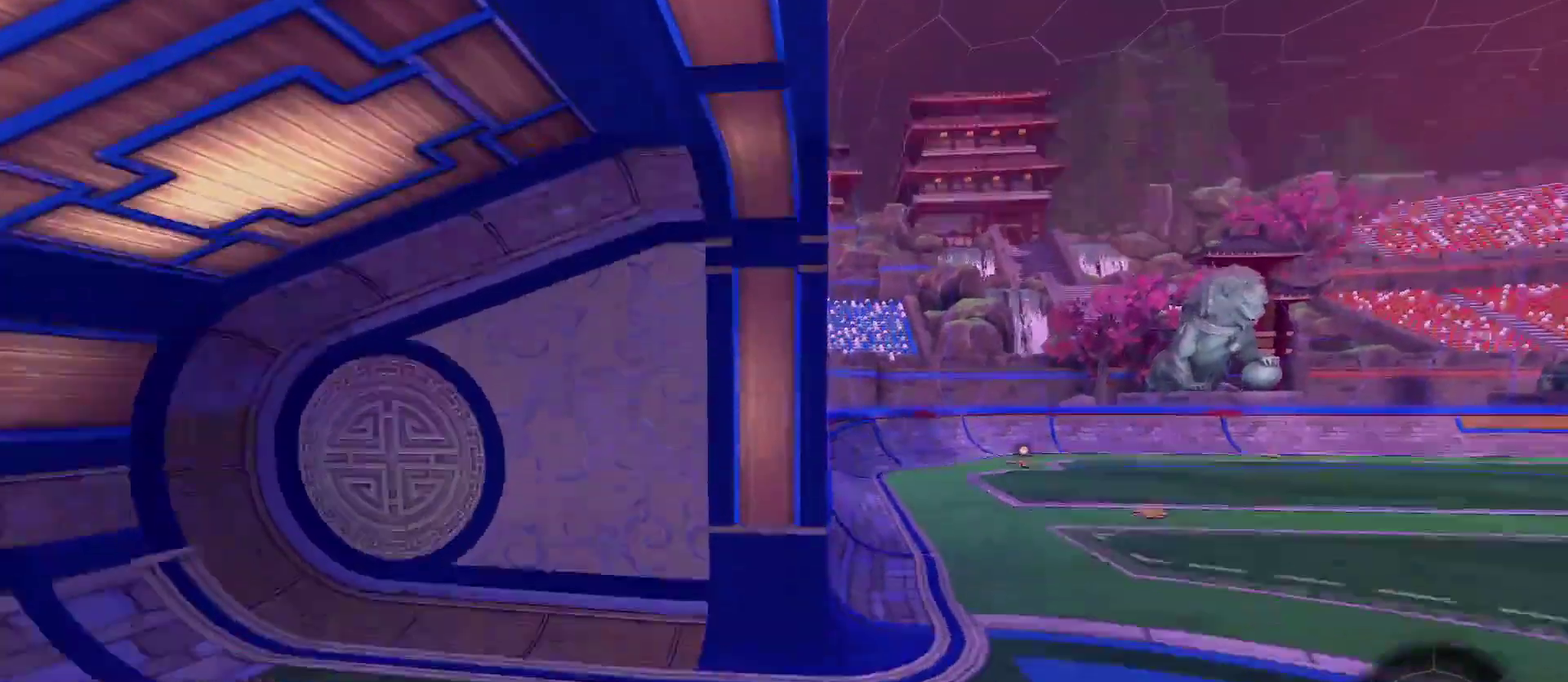
Gameplay with a controller (Xbox layout); each line is a JSON object with the inputs held at the frame after it (dt_ms = milliseconds from this image to that frame). "events" lists button and stick changes between this image and that frame as [ms after this image, input, new state], when the widget could be followed in between.
{"dt_ms": 900, "buttons": ["A"], "left_stick": "center", "right_stick": "center", "events": [[67, "left_stick", "center"], [400, "A", "down"], [733, "A", "up"], [800, "A", "down"]]}
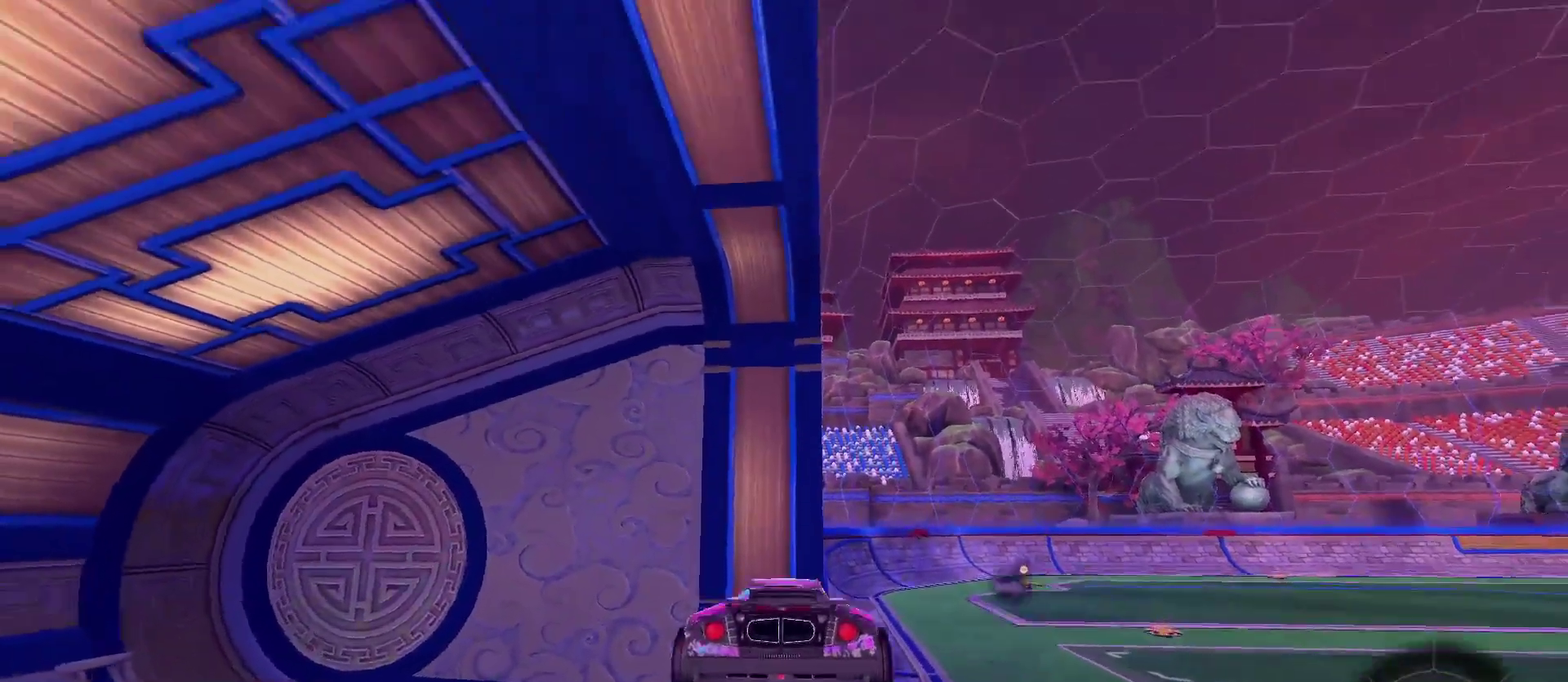
{"dt_ms": 500, "buttons": ["A"], "left_stick": "center", "right_stick": "up", "events": [[33, "right_stick", "up"]]}
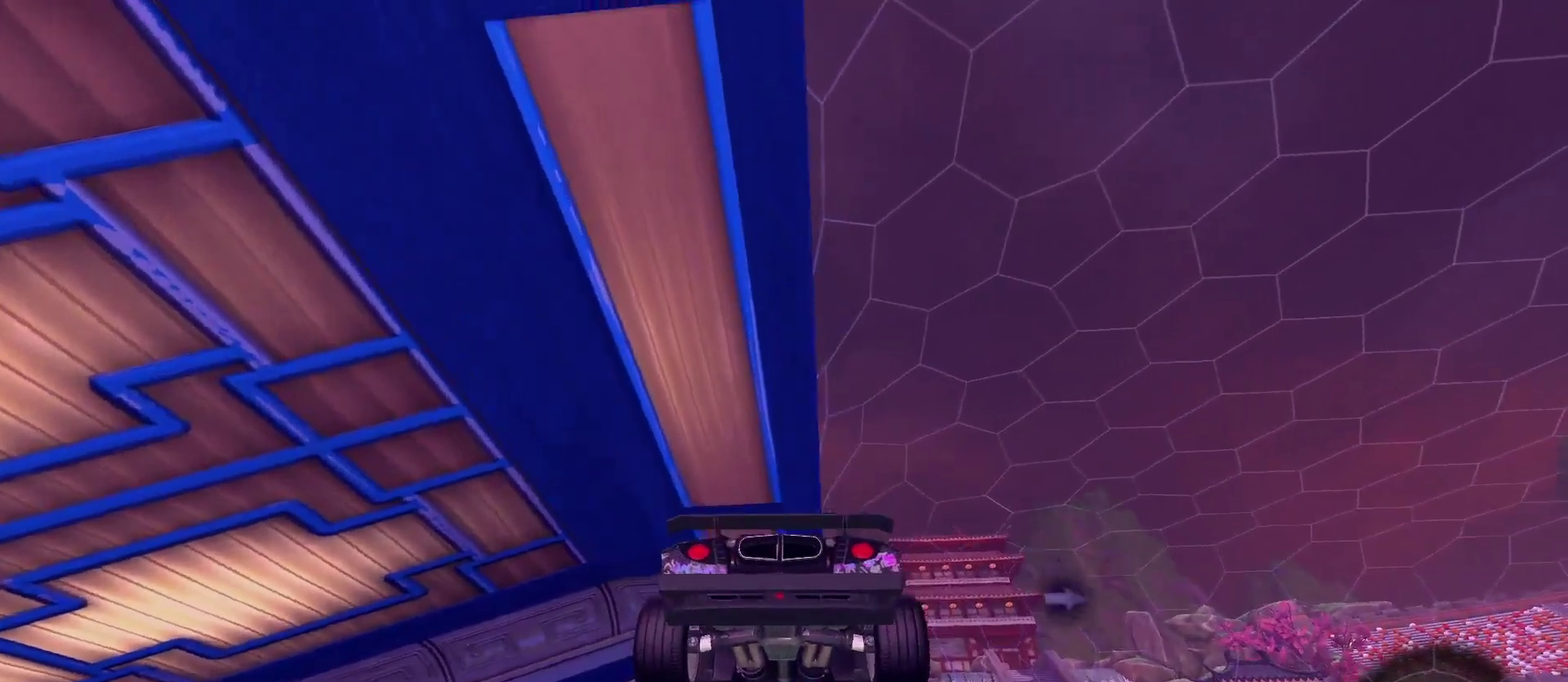
{"dt_ms": 500, "buttons": ["A"], "left_stick": "center", "right_stick": "center", "events": [[33, "right_stick", "center"]]}
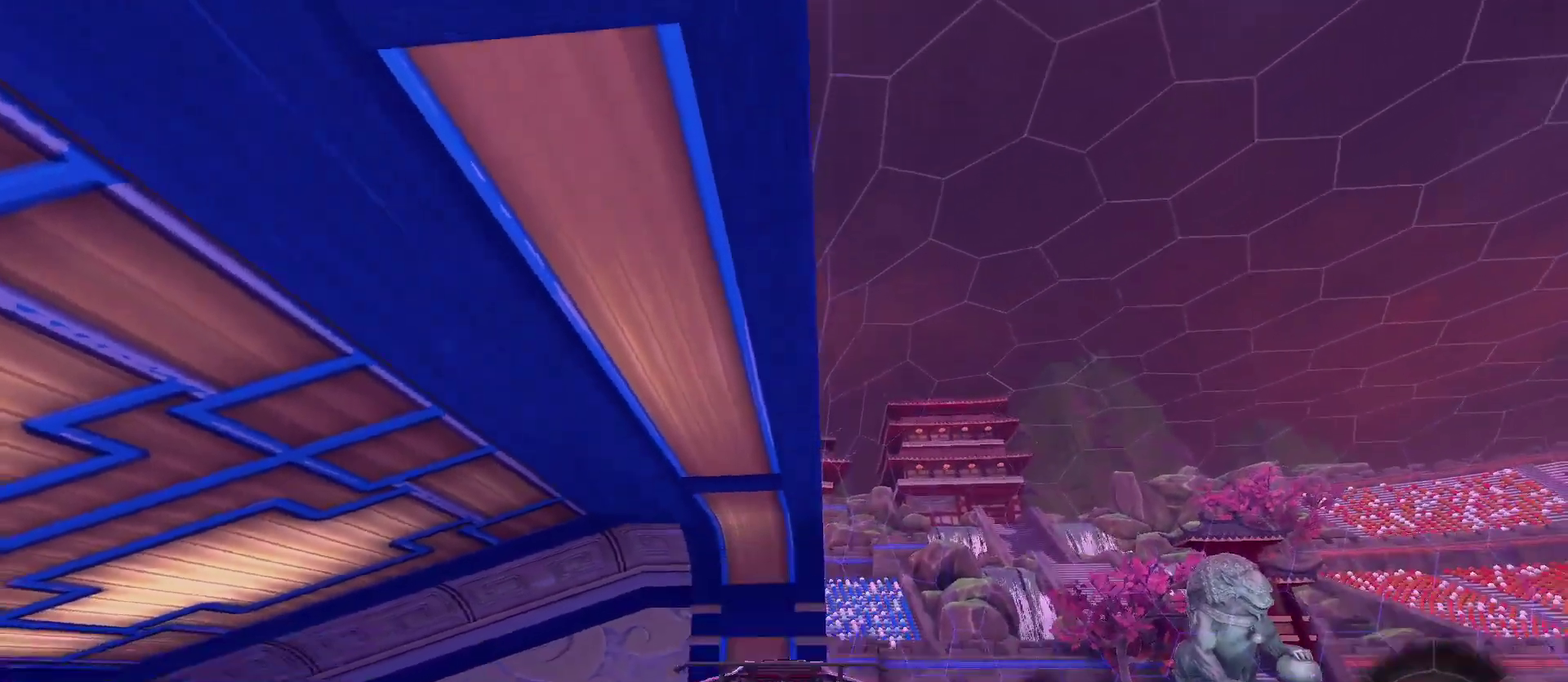
{"dt_ms": 400, "buttons": [], "left_stick": "center", "right_stick": "center", "events": [[300, "A", "up"]]}
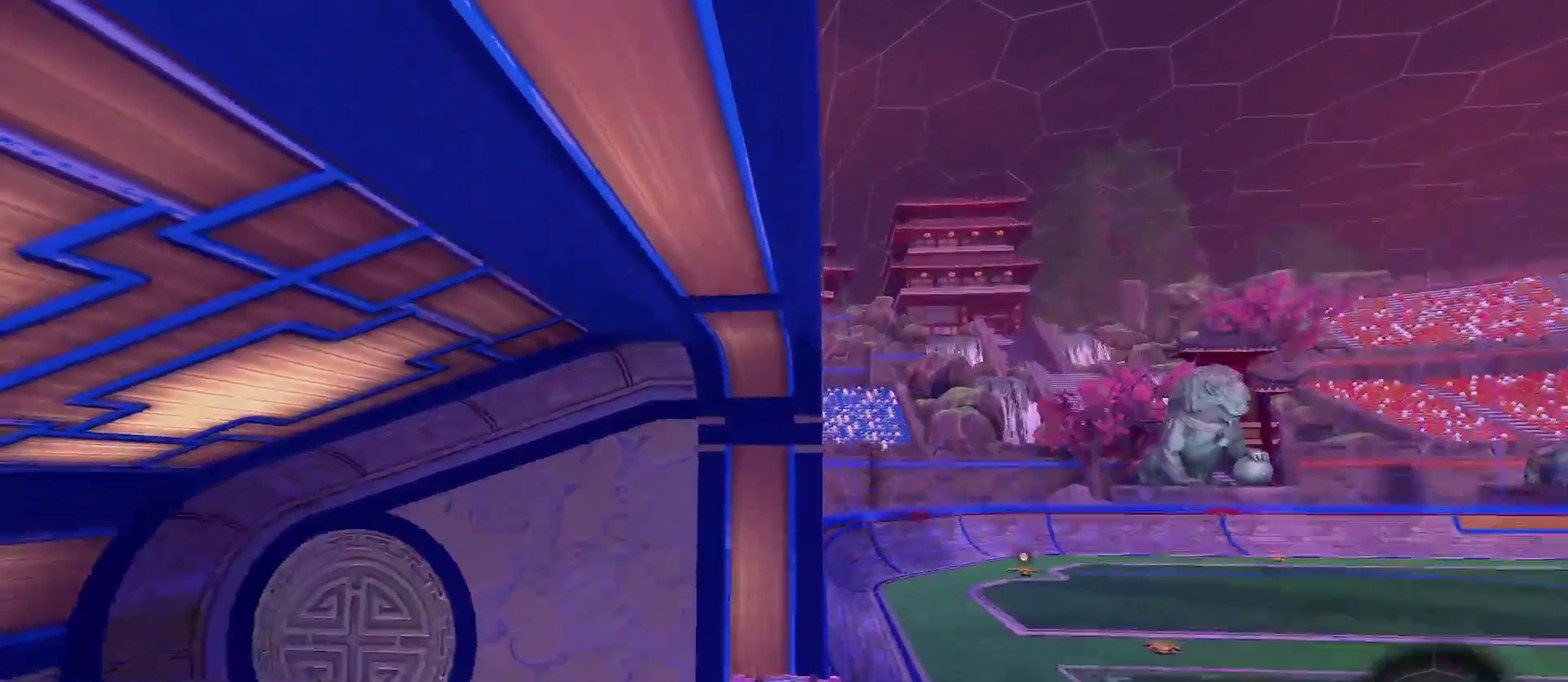
{"dt_ms": 500, "buttons": [], "left_stick": "center", "right_stick": "up-right", "events": [[200, "right_stick", "right"], [283, "right_stick", "up-right"]]}
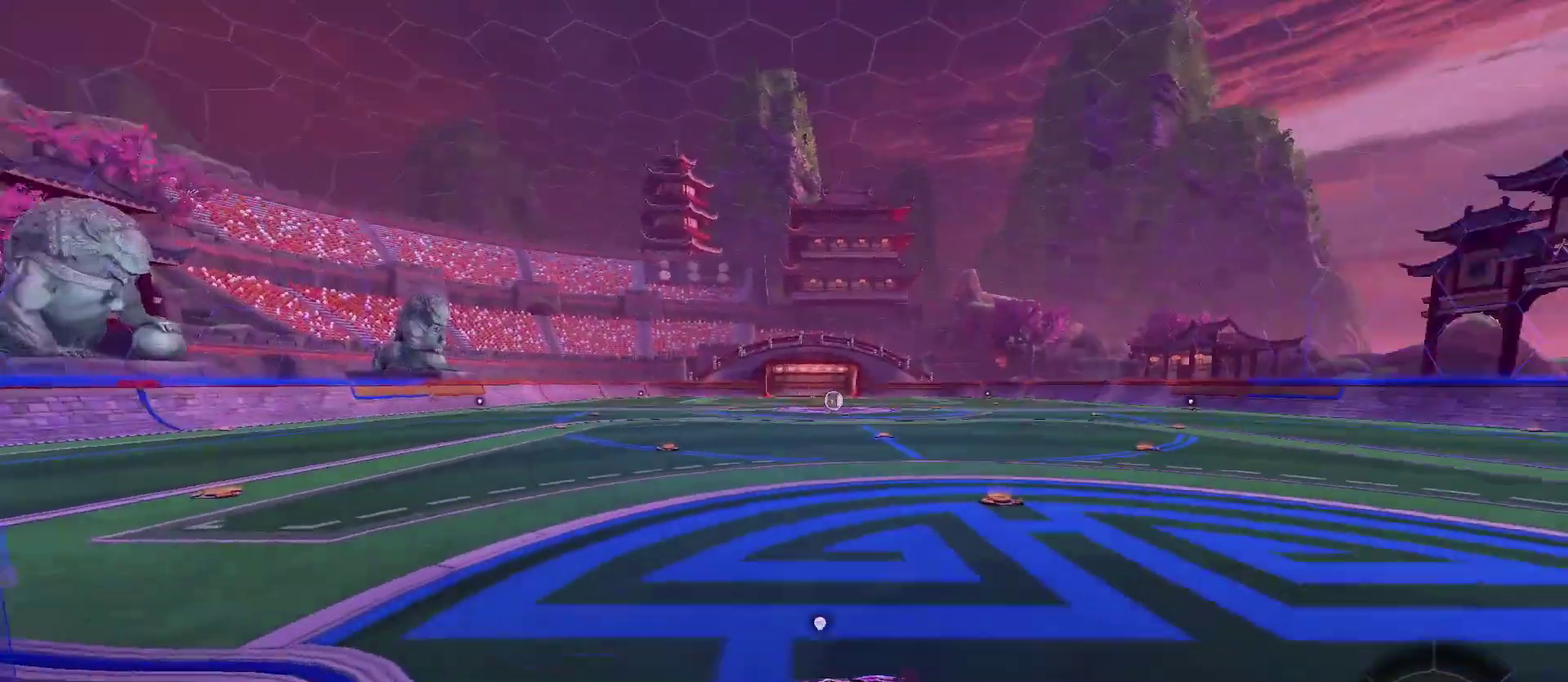
{"dt_ms": 500, "buttons": [], "left_stick": "center", "right_stick": "center", "events": [[100, "right_stick", "center"], [233, "Y", "down"], [367, "Y", "up"]]}
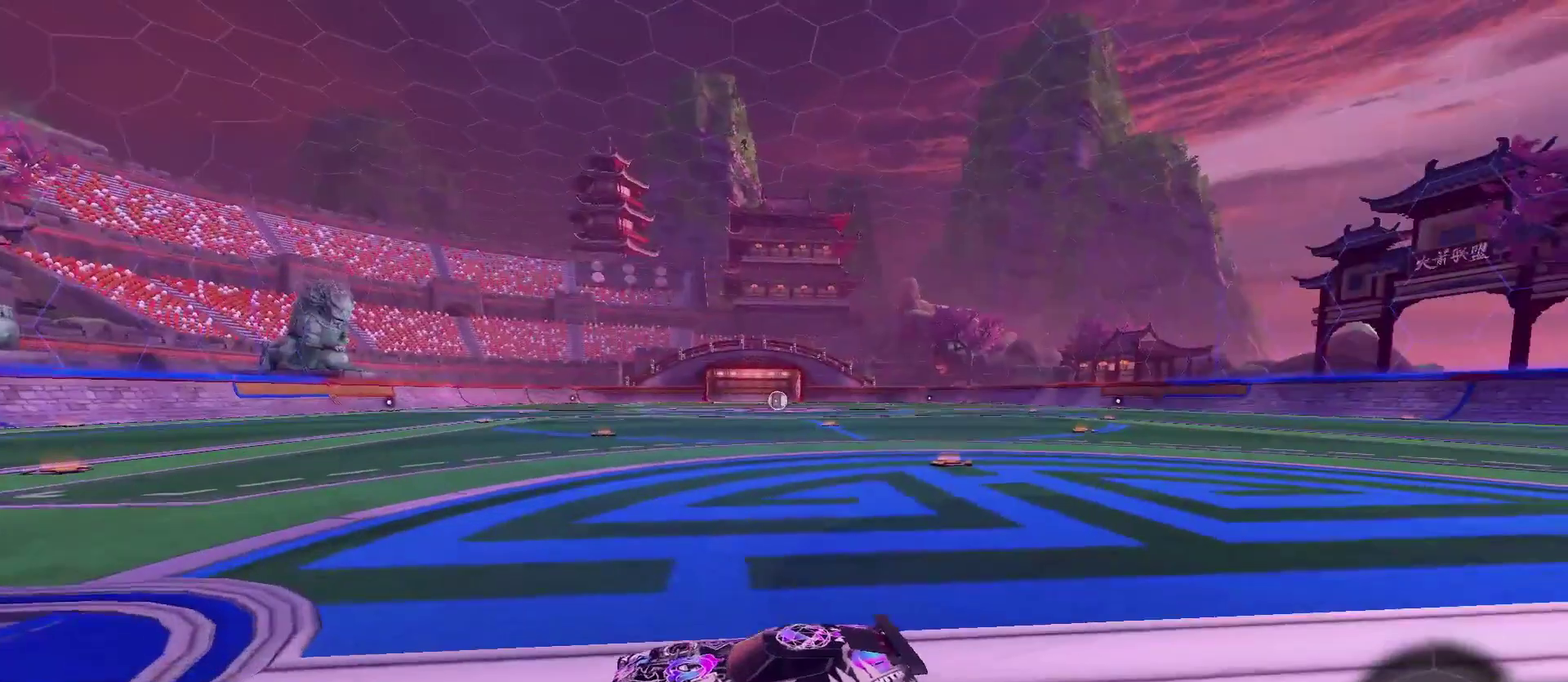
{"dt_ms": 500, "buttons": [], "left_stick": "center", "right_stick": "center", "events": [[167, "A", "down"], [500, "A", "up"]]}
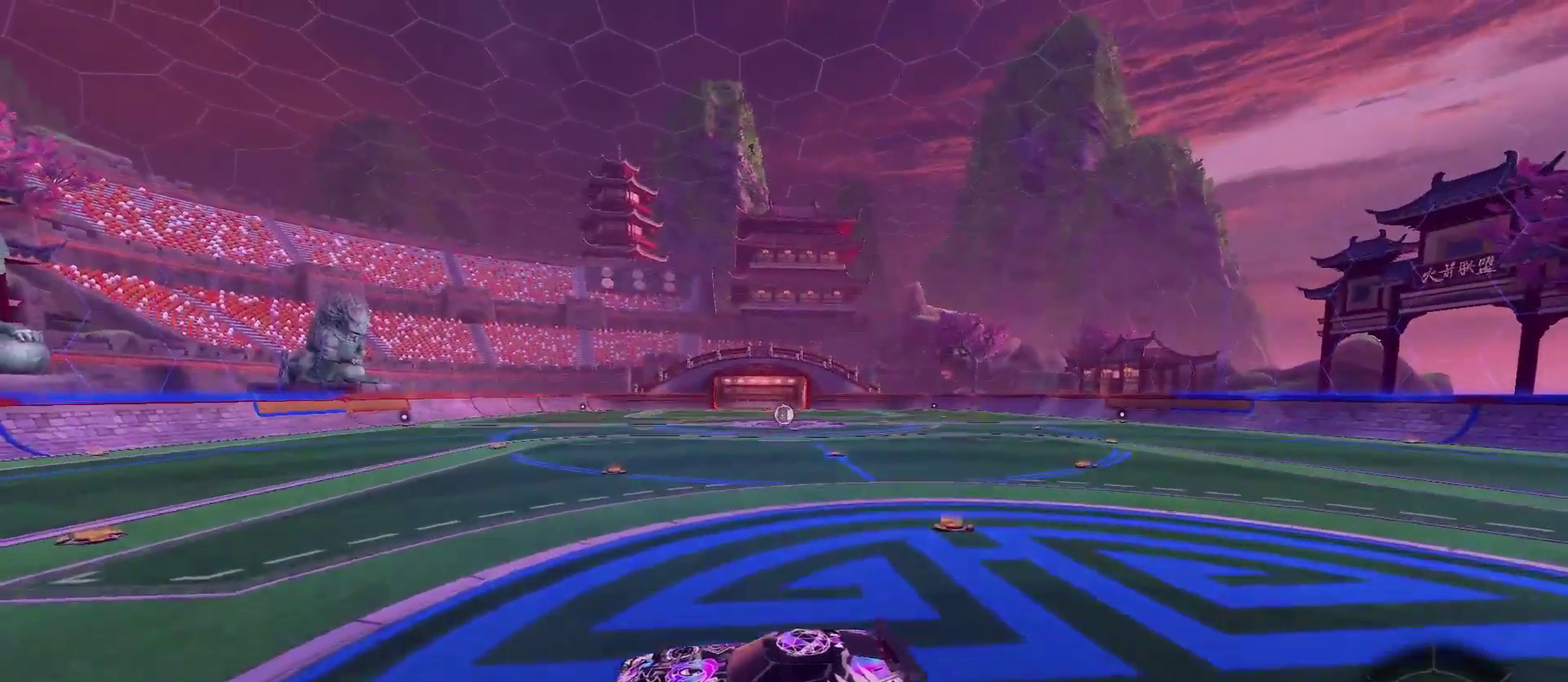
{"dt_ms": 400, "buttons": ["A"], "left_stick": "down", "right_stick": "center", "events": [[67, "A", "down"], [200, "left_stick", "down"]]}
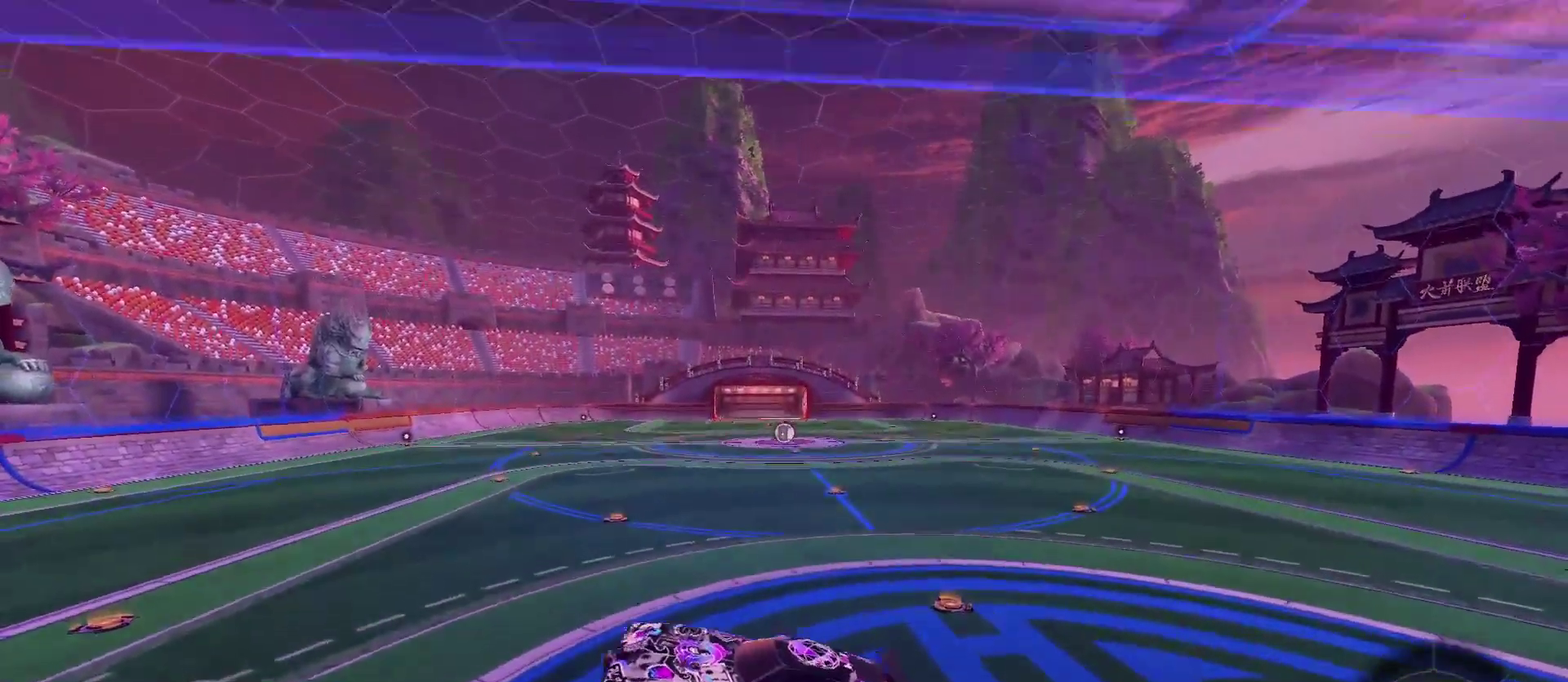
{"dt_ms": 500, "buttons": ["X", "R2"], "left_stick": "center", "right_stick": "center", "events": [[100, "R2", "down"], [133, "A", "up"], [133, "X", "down"], [133, "left_stick", "center"]]}
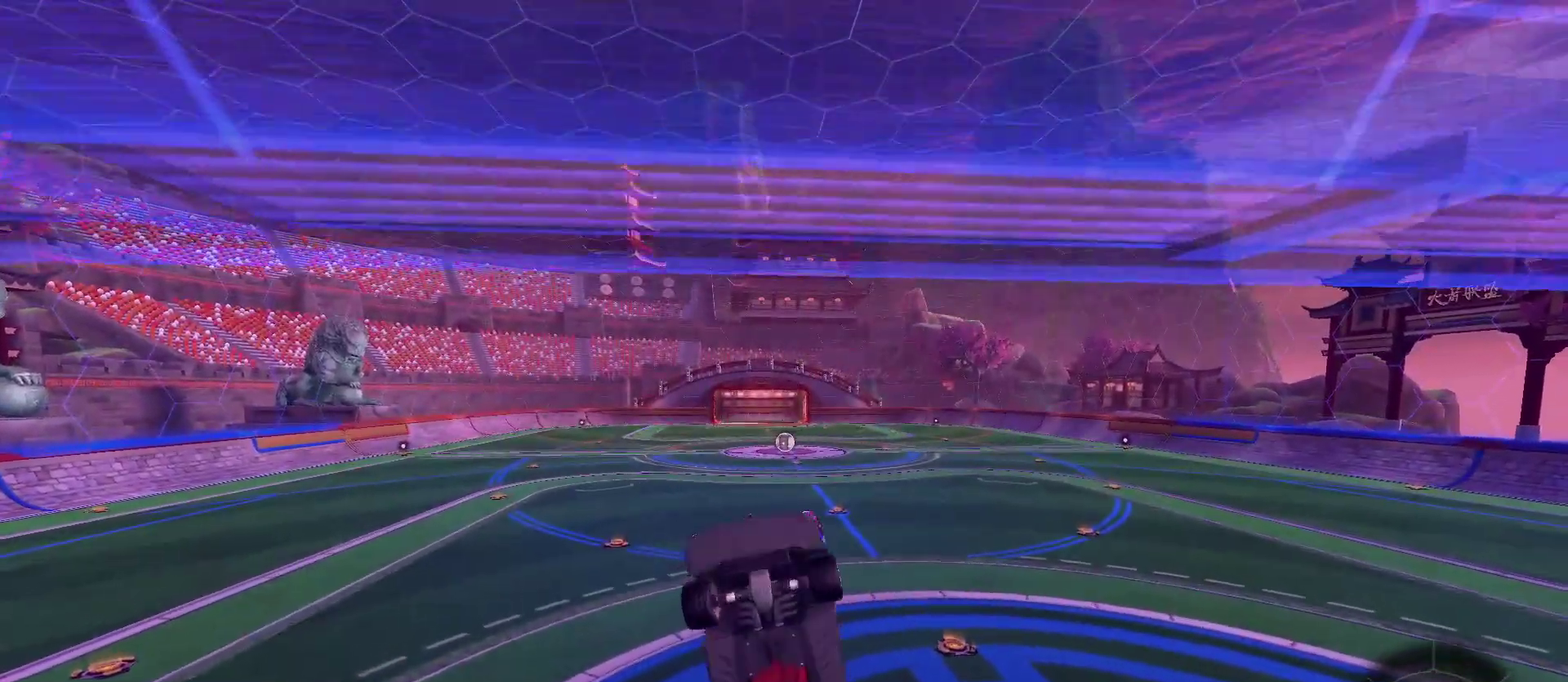
{"dt_ms": 600, "buttons": [], "left_stick": "right", "right_stick": "center", "events": [[300, "left_stick", "up"], [433, "X", "up"], [500, "R2", "up"], [500, "left_stick", "up-right"], [567, "left_stick", "right"]]}
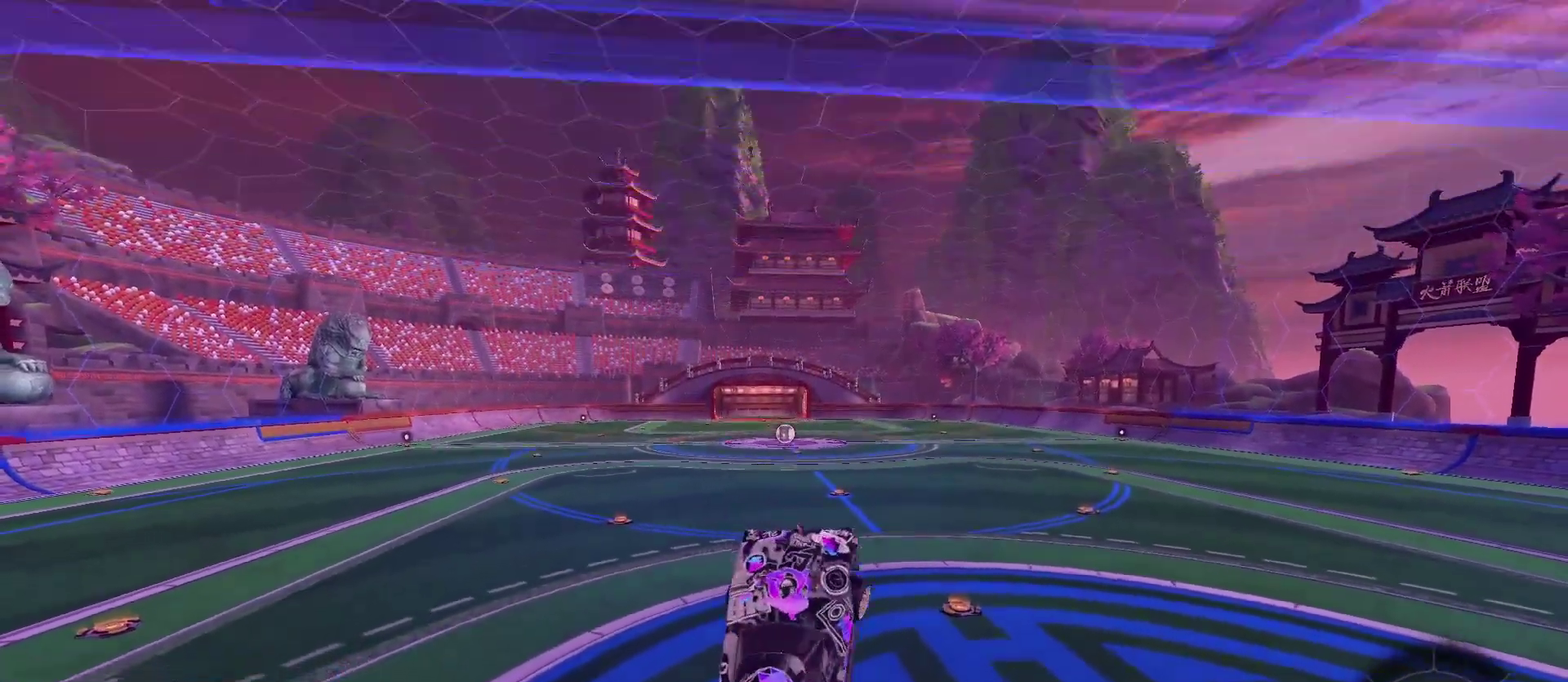
{"dt_ms": 500, "buttons": [], "left_stick": "center", "right_stick": "center", "events": [[200, "left_stick", "down-right"], [267, "L2", "down"], [267, "left_stick", "down-left"], [467, "L2", "up"], [467, "left_stick", "center"]]}
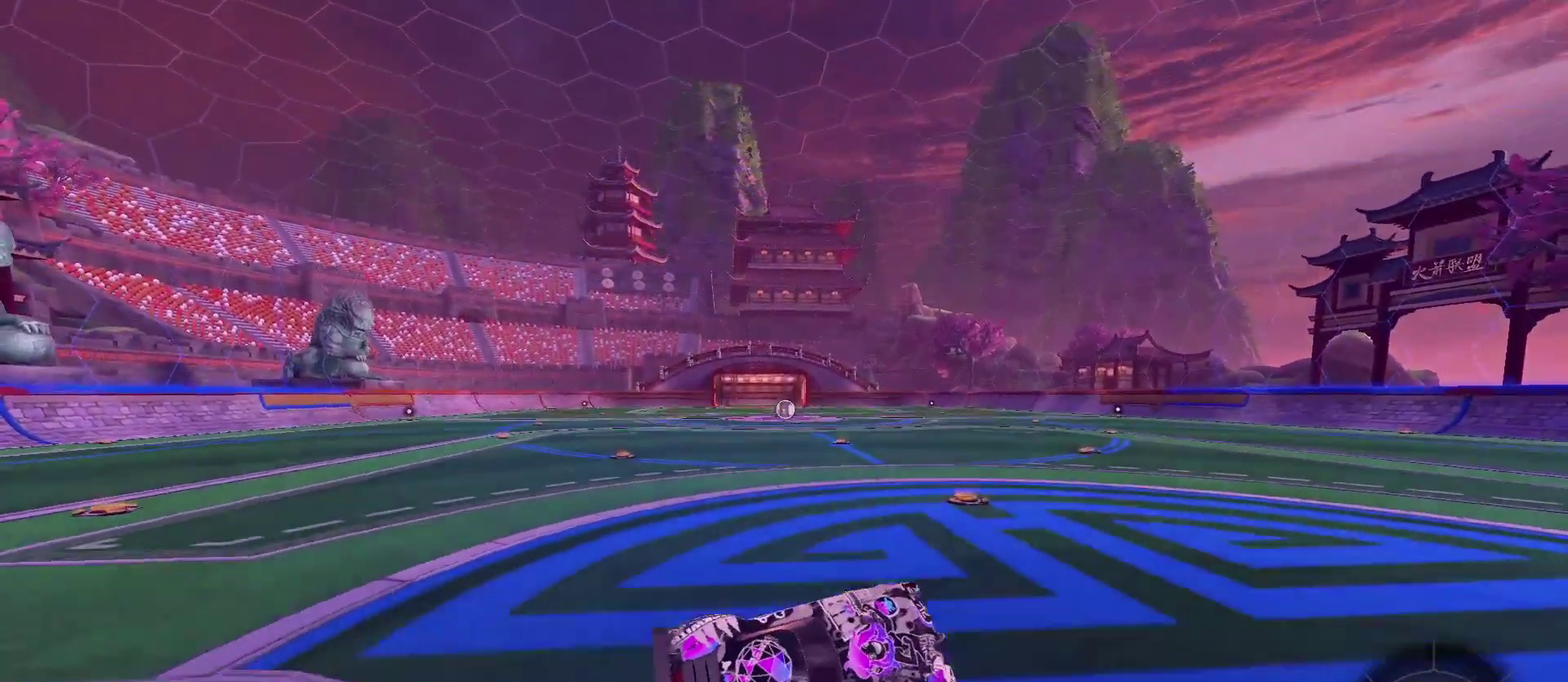
{"dt_ms": 400, "buttons": ["A"], "left_stick": "center", "right_stick": "center", "events": [[300, "A", "down"]]}
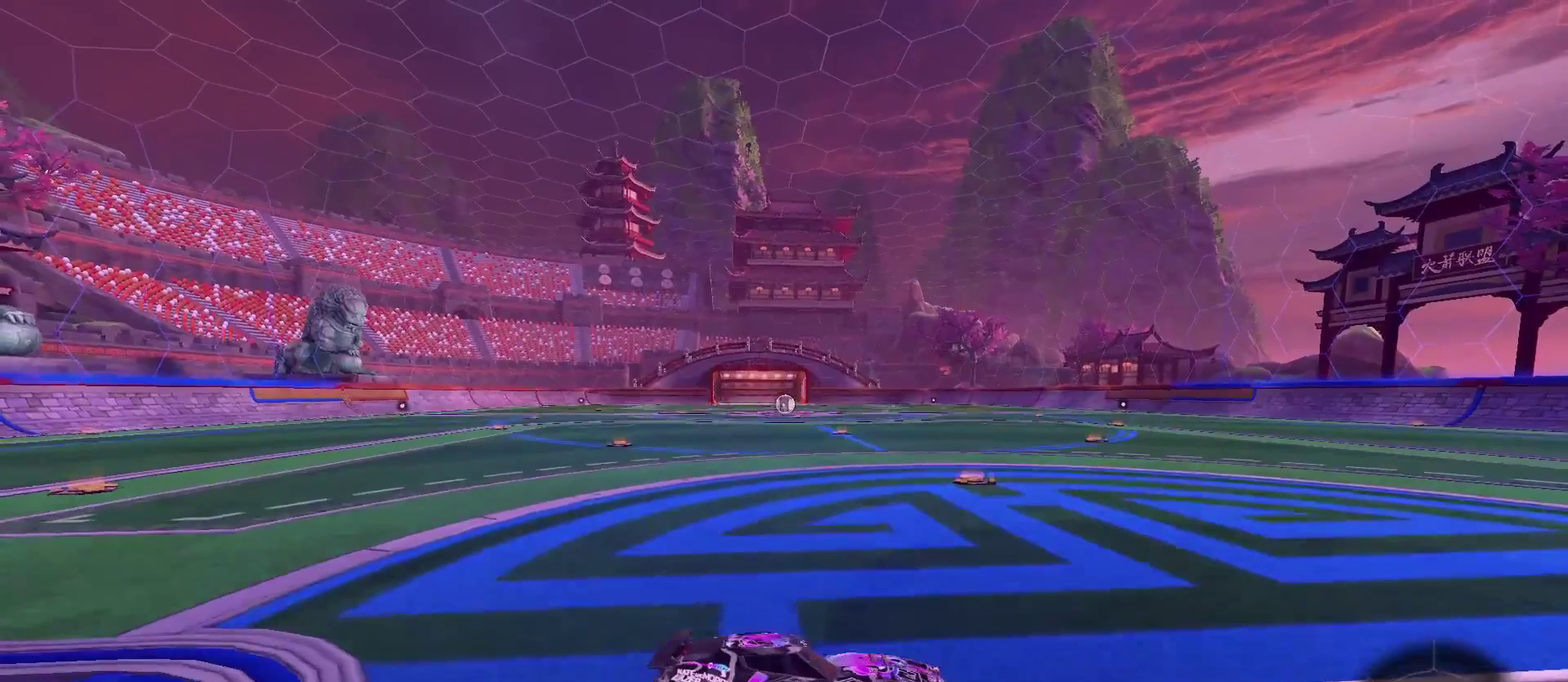
{"dt_ms": 500, "buttons": ["A"], "left_stick": "down-right", "right_stick": "center", "events": [[233, "A", "up"], [300, "A", "down"], [367, "left_stick", "down-right"]]}
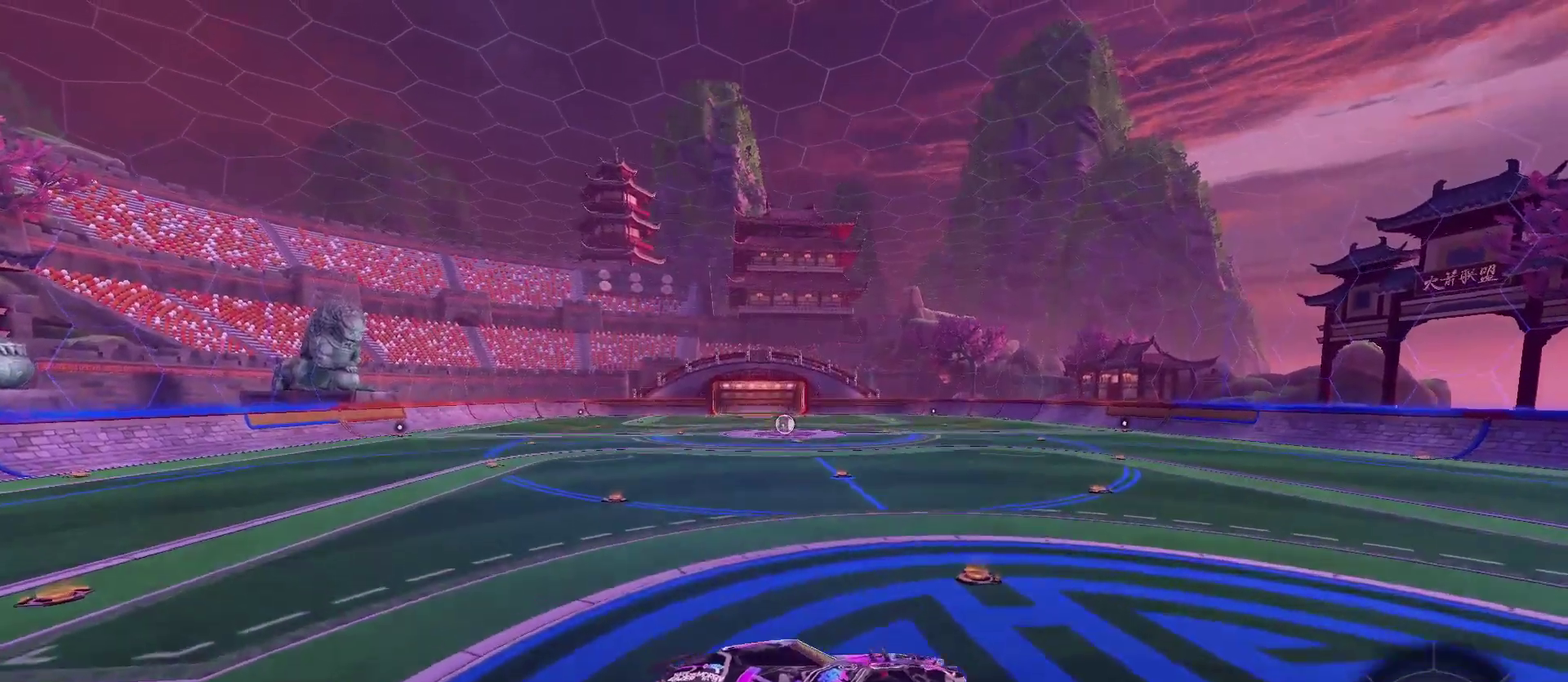
{"dt_ms": 400, "buttons": ["X", "R1", "R2"], "left_stick": "down-right", "right_stick": "center", "events": [[67, "L1", "down"], [100, "A", "up"], [133, "left_stick", "right"], [267, "R2", "down"], [267, "left_stick", "down-right"], [333, "L1", "up"], [400, "R1", "down"], [400, "X", "down"]]}
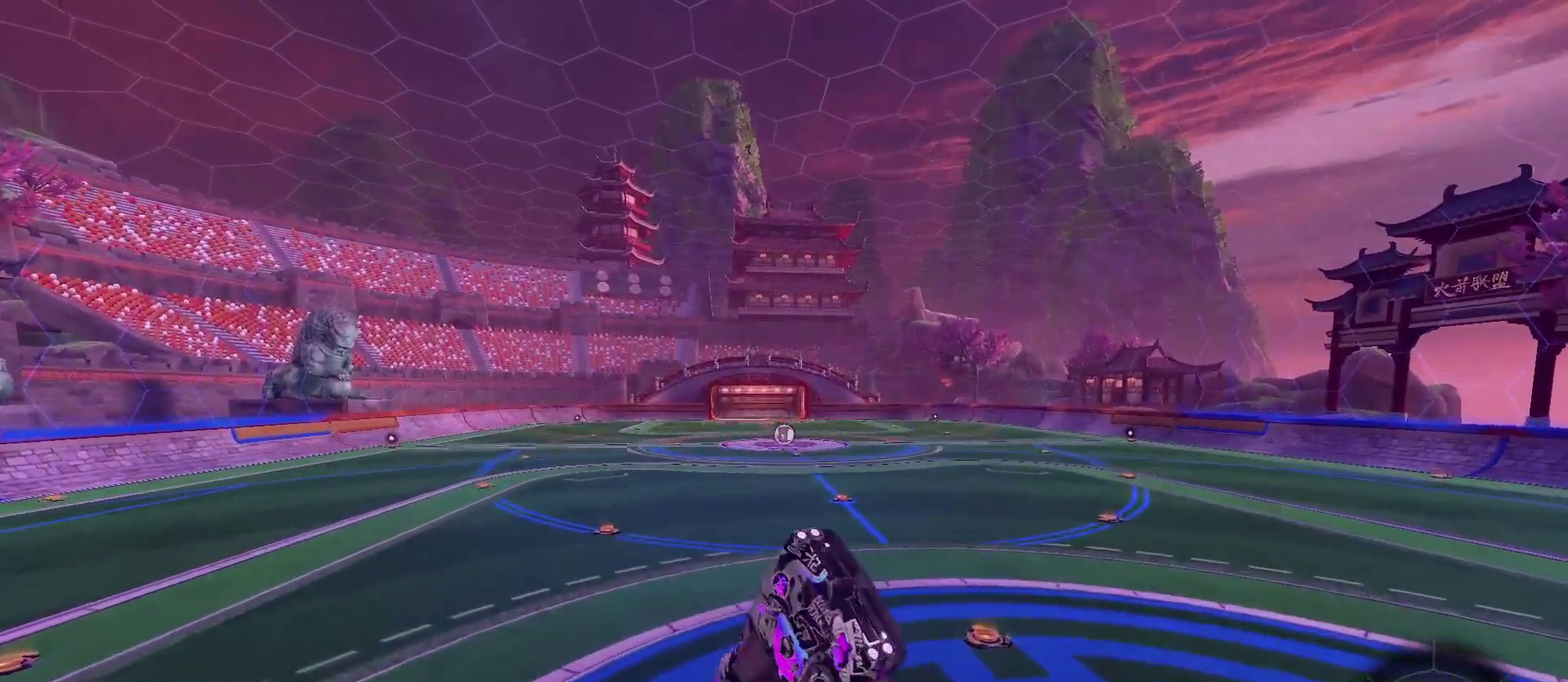
{"dt_ms": 600, "buttons": ["X", "R2"], "left_stick": "up-left", "right_stick": "center", "events": [[67, "left_stick", "right"], [133, "left_stick", "up-right"], [200, "left_stick", "left"], [333, "left_stick", "up-left"], [400, "left_stick", "up"], [467, "R1", "up"], [600, "left_stick", "up-left"]]}
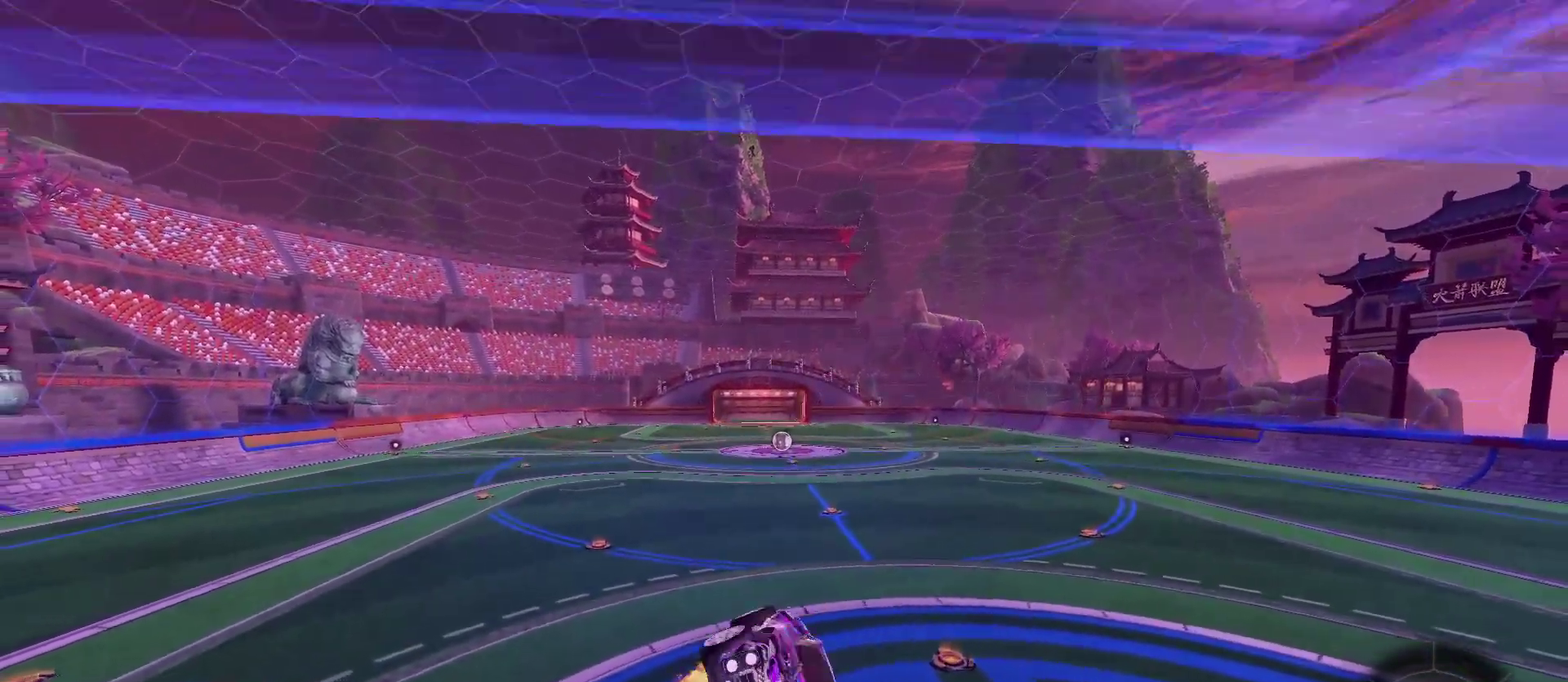
{"dt_ms": 400, "buttons": ["R2"], "left_stick": "right", "right_stick": "center", "events": [[67, "X", "up"], [100, "left_stick", "up"], [167, "left_stick", "up-right"], [233, "left_stick", "right"]]}
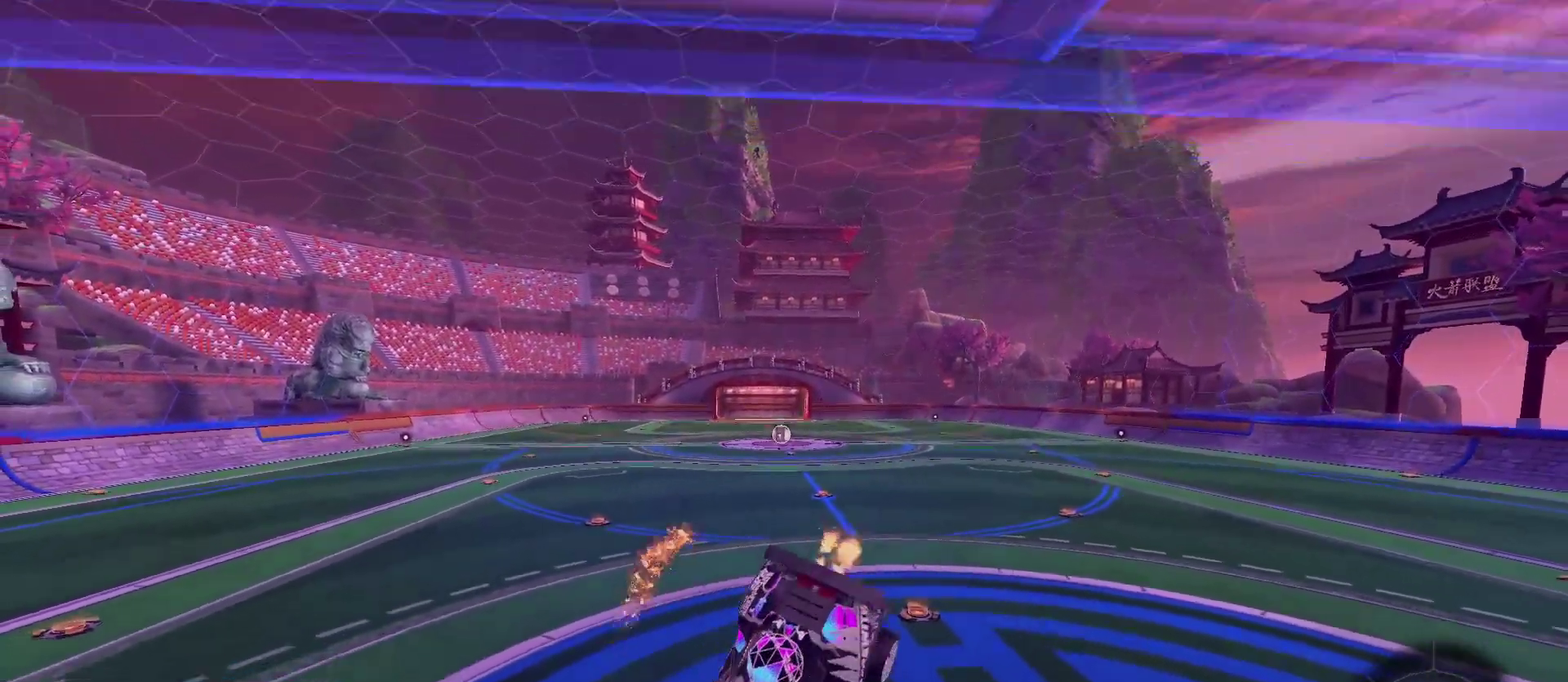
{"dt_ms": 500, "buttons": ["R2"], "left_stick": "right", "right_stick": "center", "events": [[33, "X", "down"], [167, "X", "up"], [300, "X", "down"], [400, "X", "up"]]}
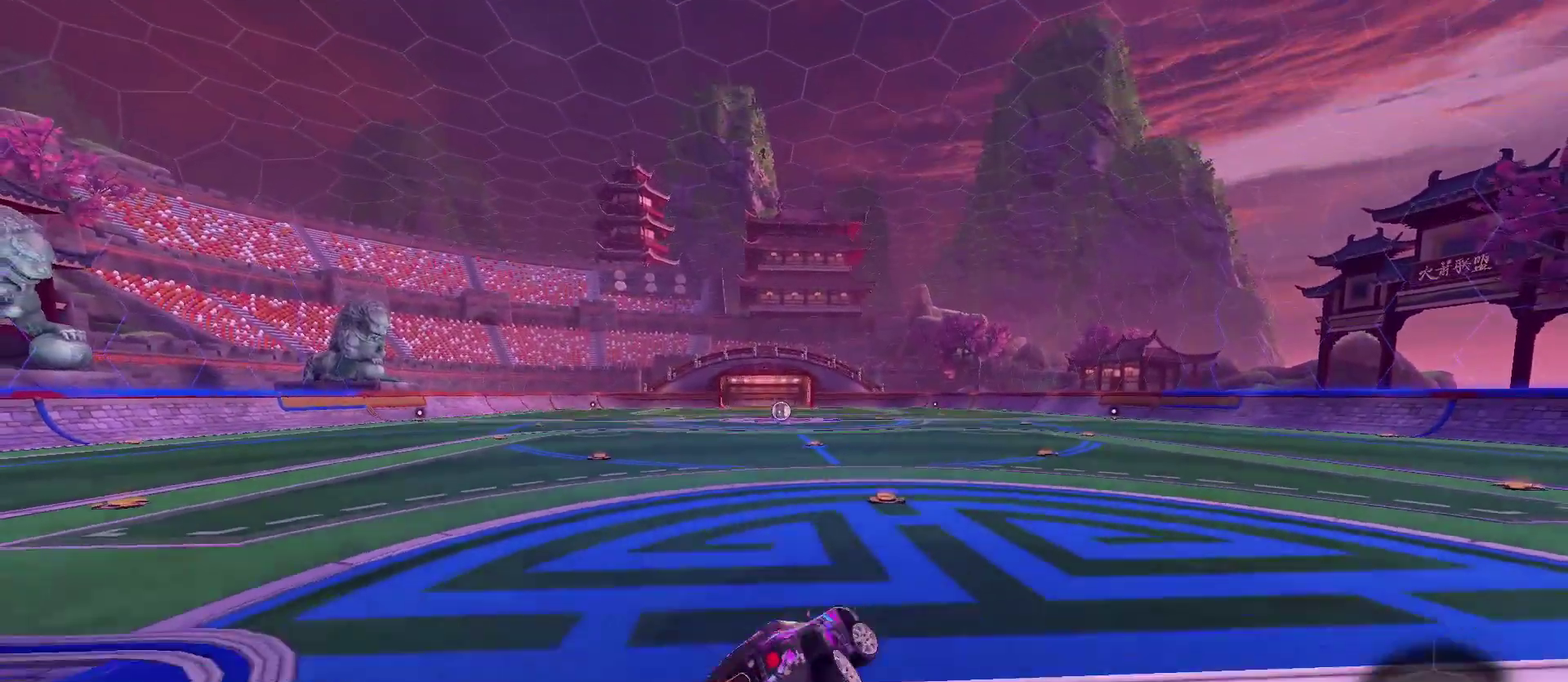
{"dt_ms": 600, "buttons": ["R2"], "left_stick": "right", "right_stick": "center", "events": []}
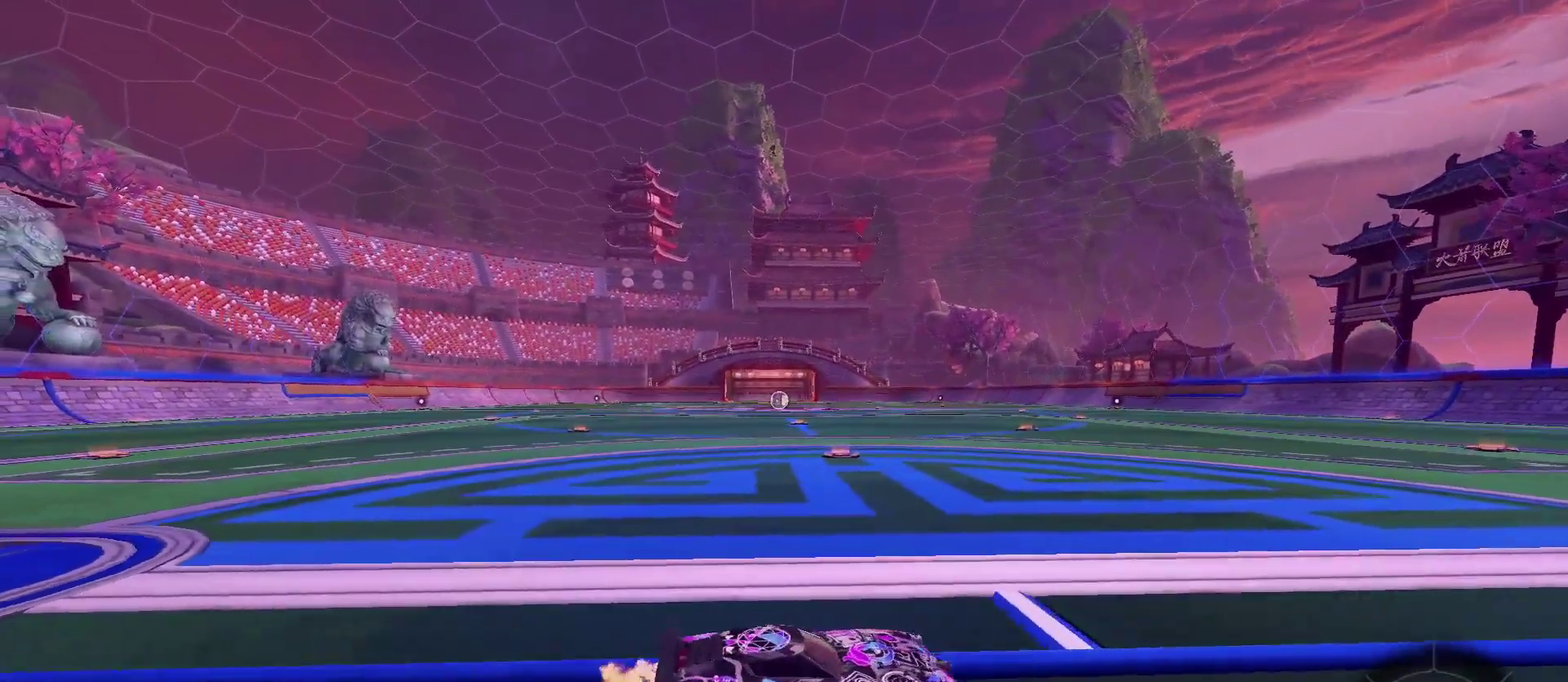
{"dt_ms": 700, "buttons": ["L2"], "left_stick": "right", "right_stick": "center", "events": [[33, "R2", "up"], [33, "left_stick", "center"], [100, "L2", "down"], [167, "left_stick", "left"], [267, "left_stick", "center"], [367, "left_stick", "down-left"], [433, "left_stick", "left"], [600, "left_stick", "down-left"], [667, "left_stick", "right"]]}
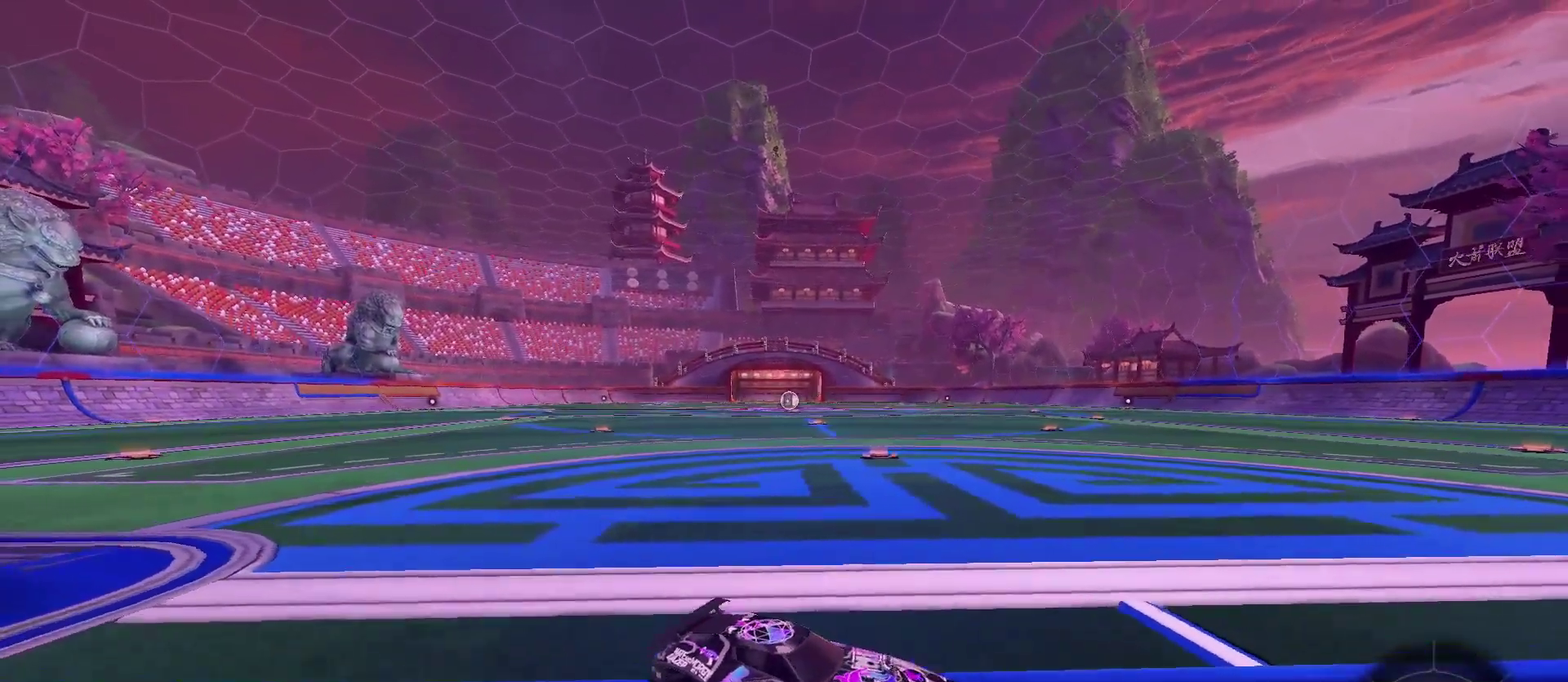
{"dt_ms": 300, "buttons": ["R2"], "left_stick": "right", "right_stick": "center", "events": [[167, "R2", "down"], [267, "L2", "up"]]}
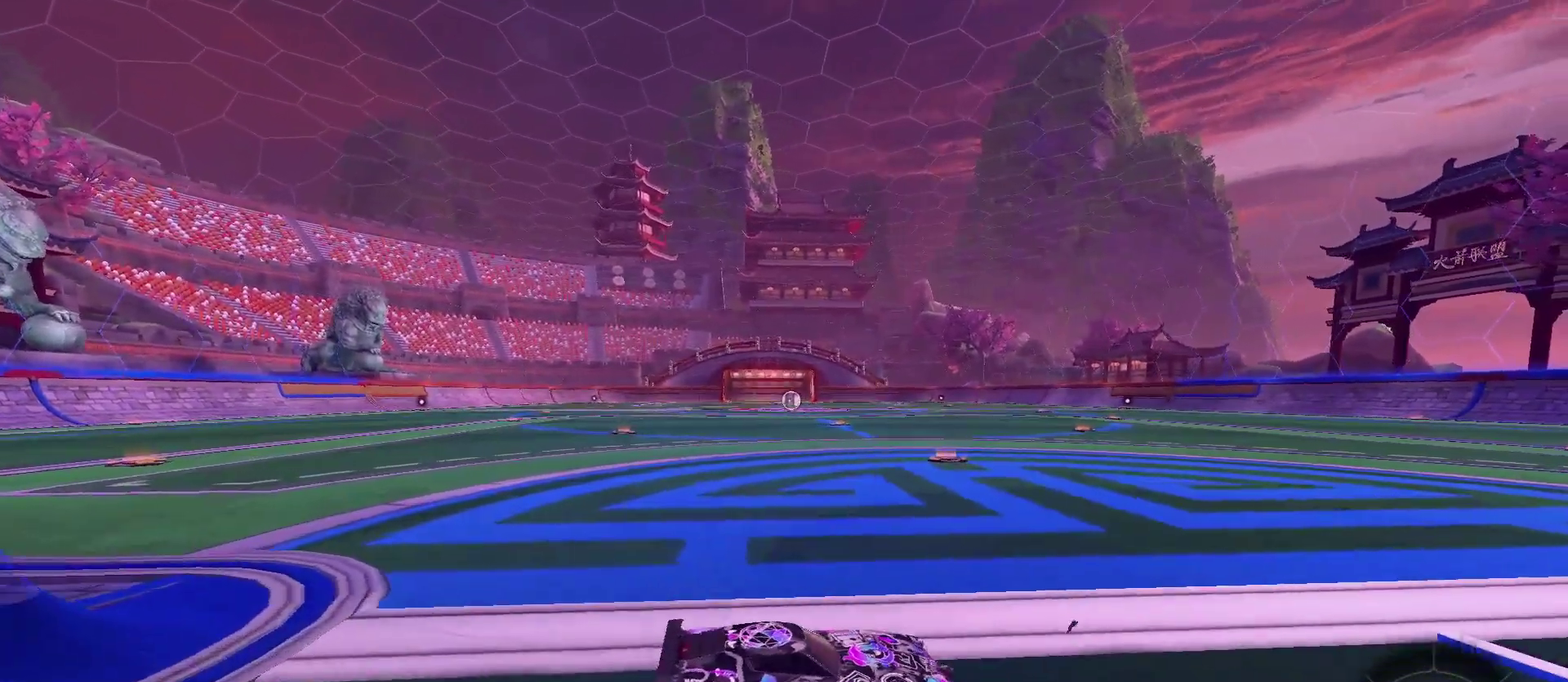
{"dt_ms": 300, "buttons": [], "left_stick": "center", "right_stick": "center", "events": [[33, "R2", "up"], [33, "left_stick", "center"]]}
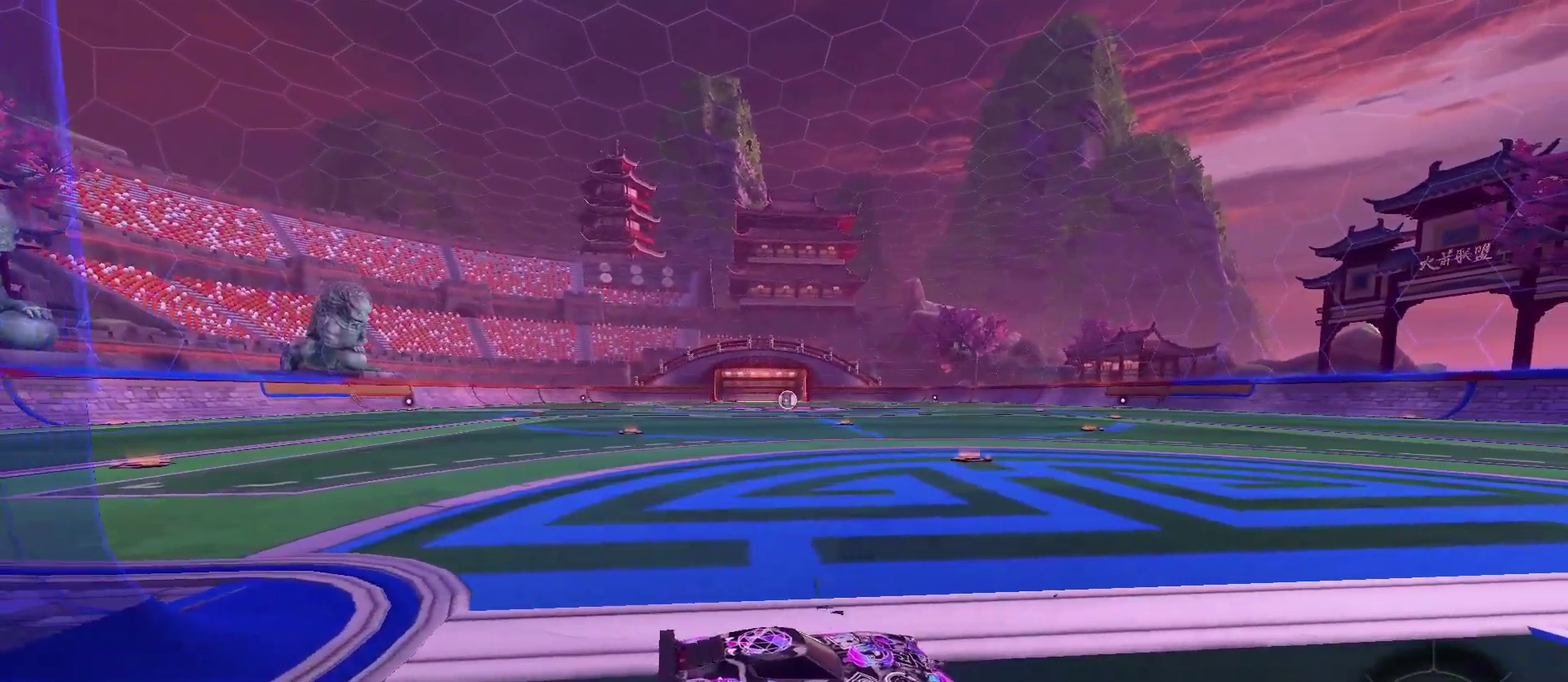
{"dt_ms": 500, "buttons": ["R2"], "left_stick": "left", "right_stick": "center", "events": [[67, "R2", "down"], [167, "left_stick", "right"], [333, "left_stick", "center"], [467, "left_stick", "left"]]}
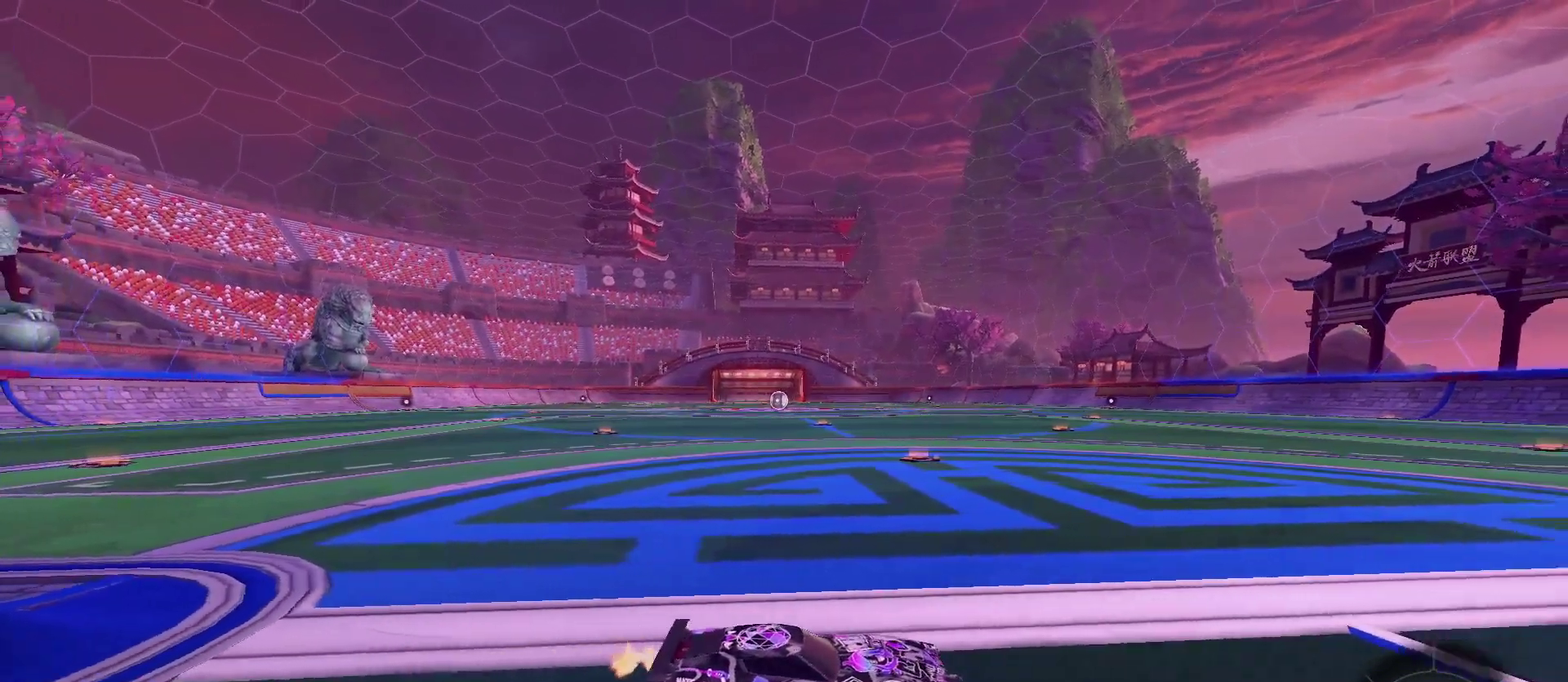
{"dt_ms": 700, "buttons": ["L2"], "left_stick": "center", "right_stick": "center", "events": [[67, "R2", "up"], [67, "left_stick", "center"], [700, "L2", "down"]]}
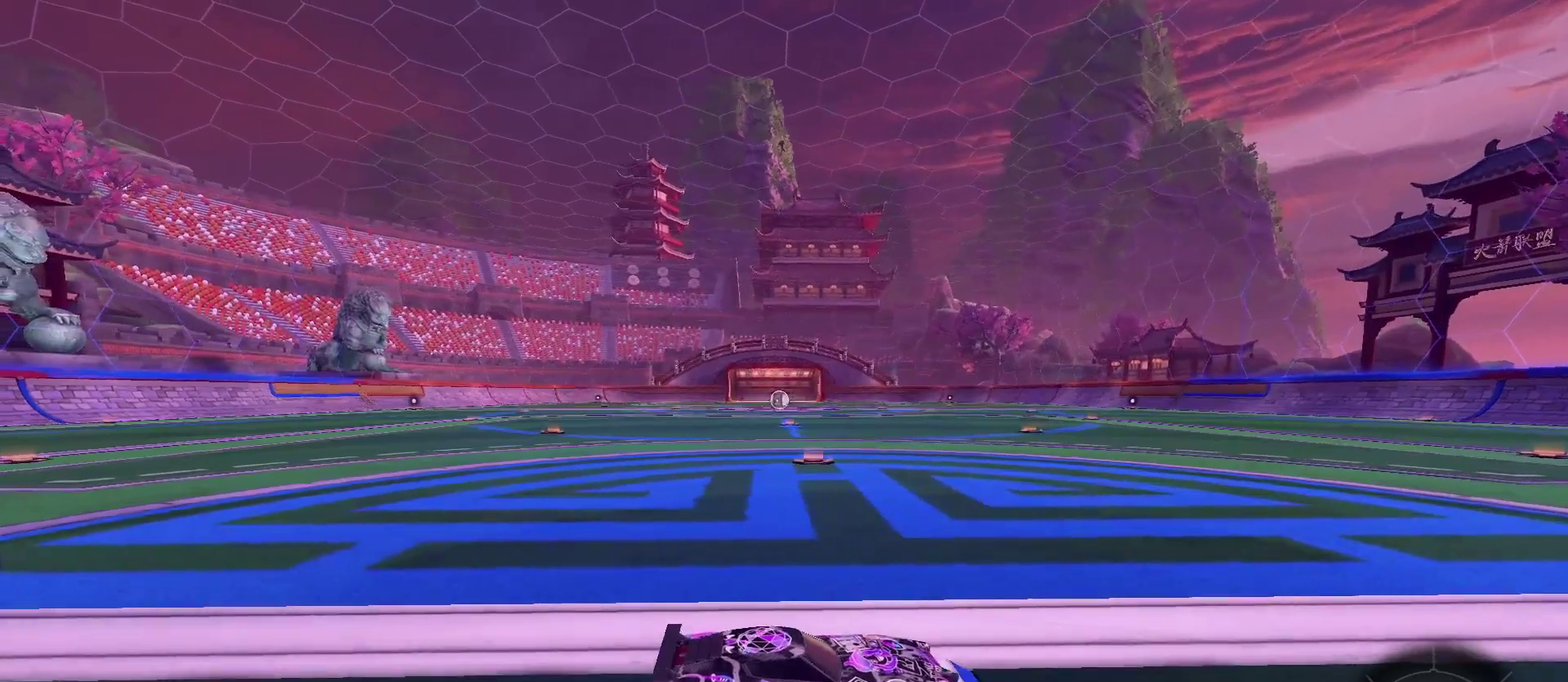
{"dt_ms": 500, "buttons": [], "left_stick": "center", "right_stick": "center", "events": [[200, "L2", "up"]]}
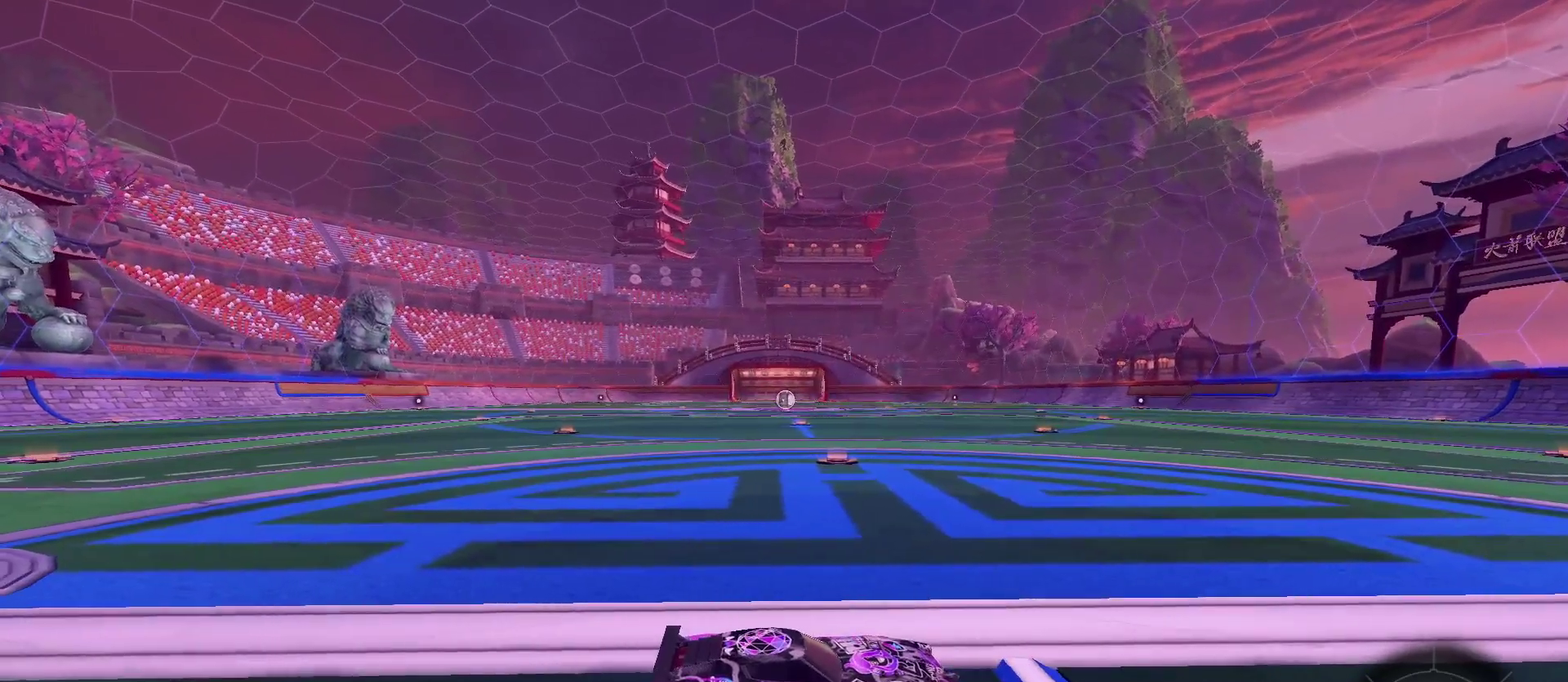
{"dt_ms": 500, "buttons": [], "left_stick": "center", "right_stick": "center", "events": []}
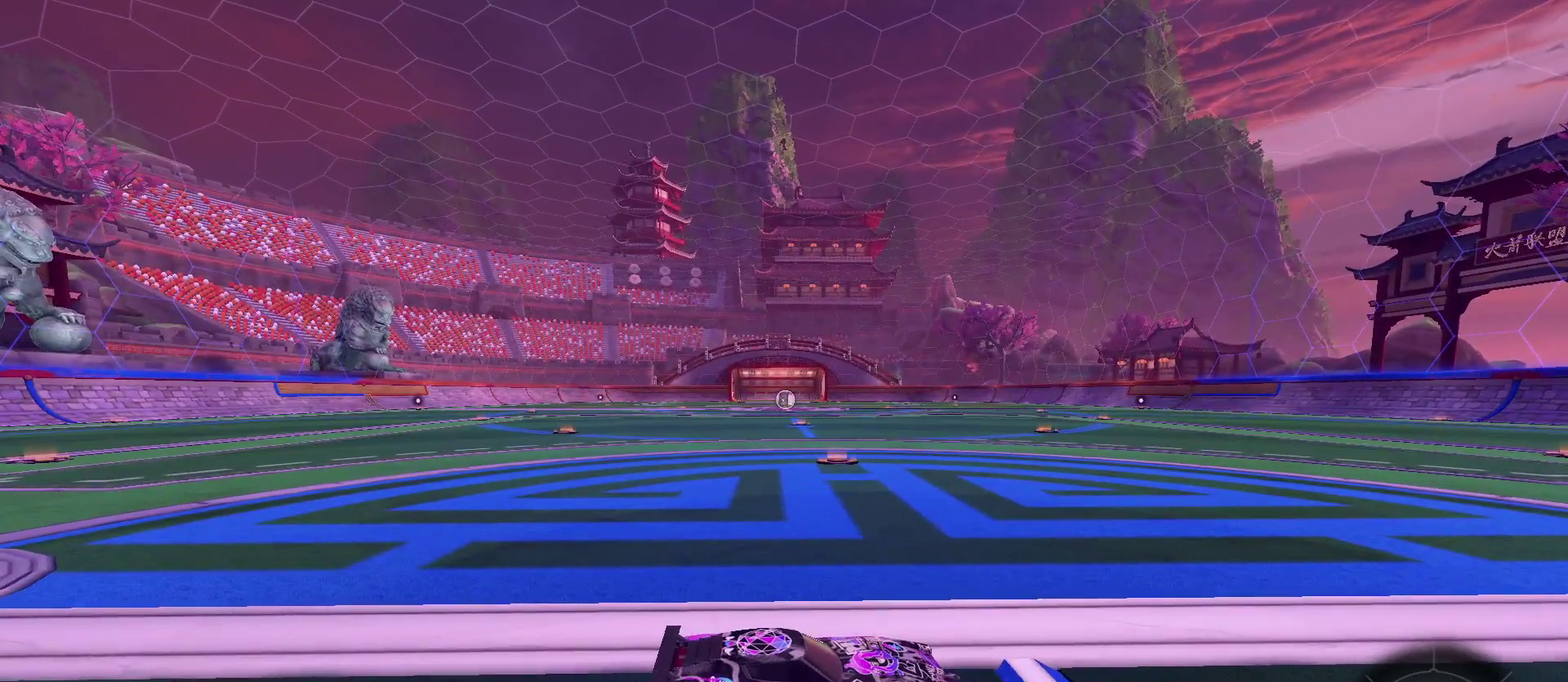
{"dt_ms": 500, "buttons": [], "left_stick": "center", "right_stick": "center", "events": []}
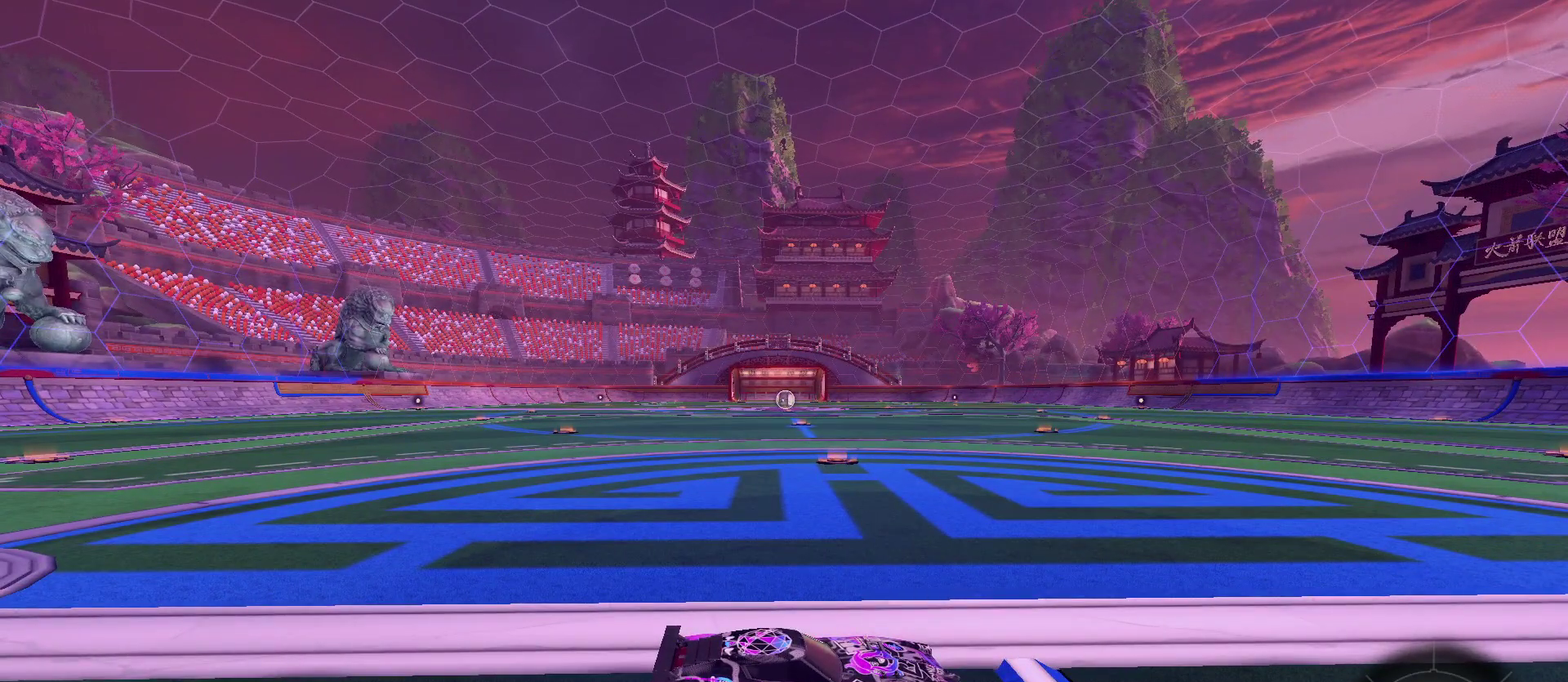
{"dt_ms": 500, "buttons": ["A"], "left_stick": "center", "right_stick": "center", "events": [[500, "A", "down"]]}
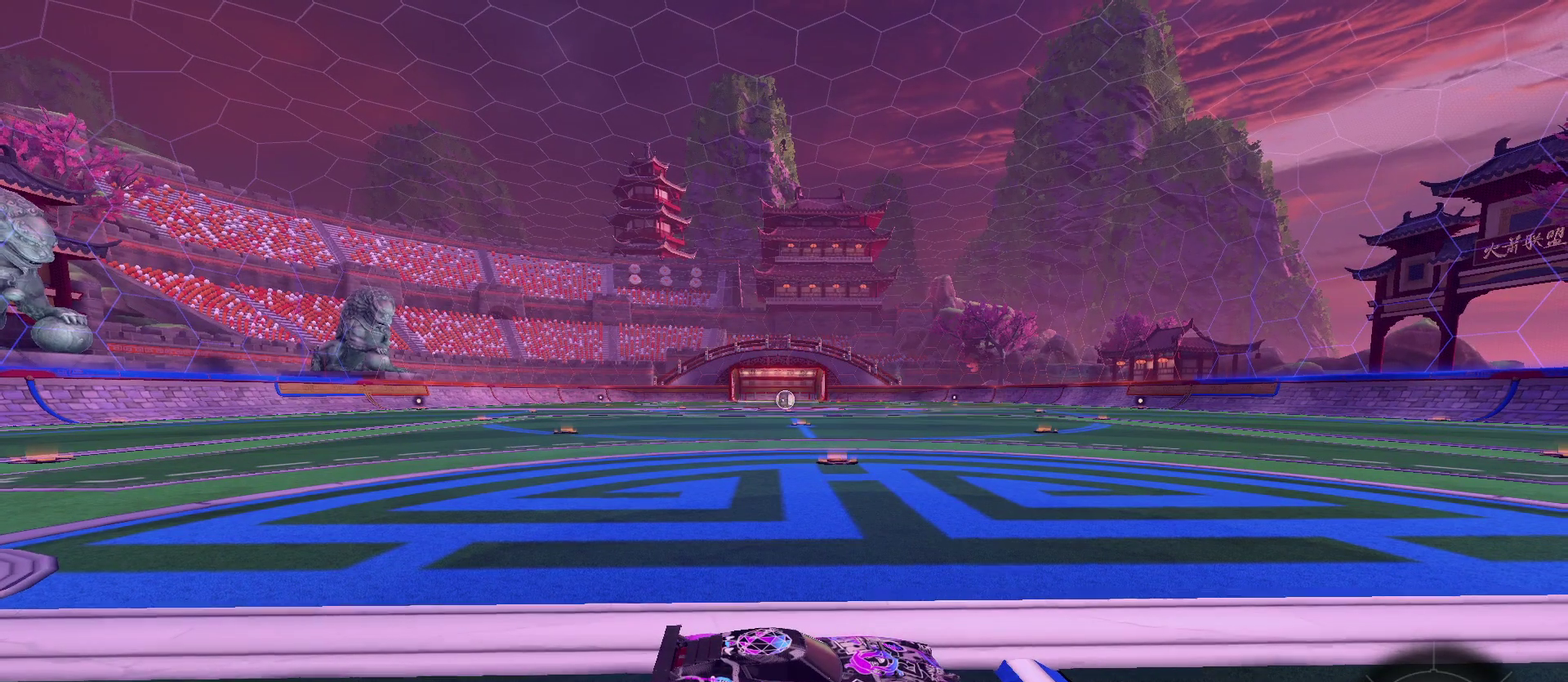
{"dt_ms": 500, "buttons": ["A"], "left_stick": "center", "right_stick": "center", "events": []}
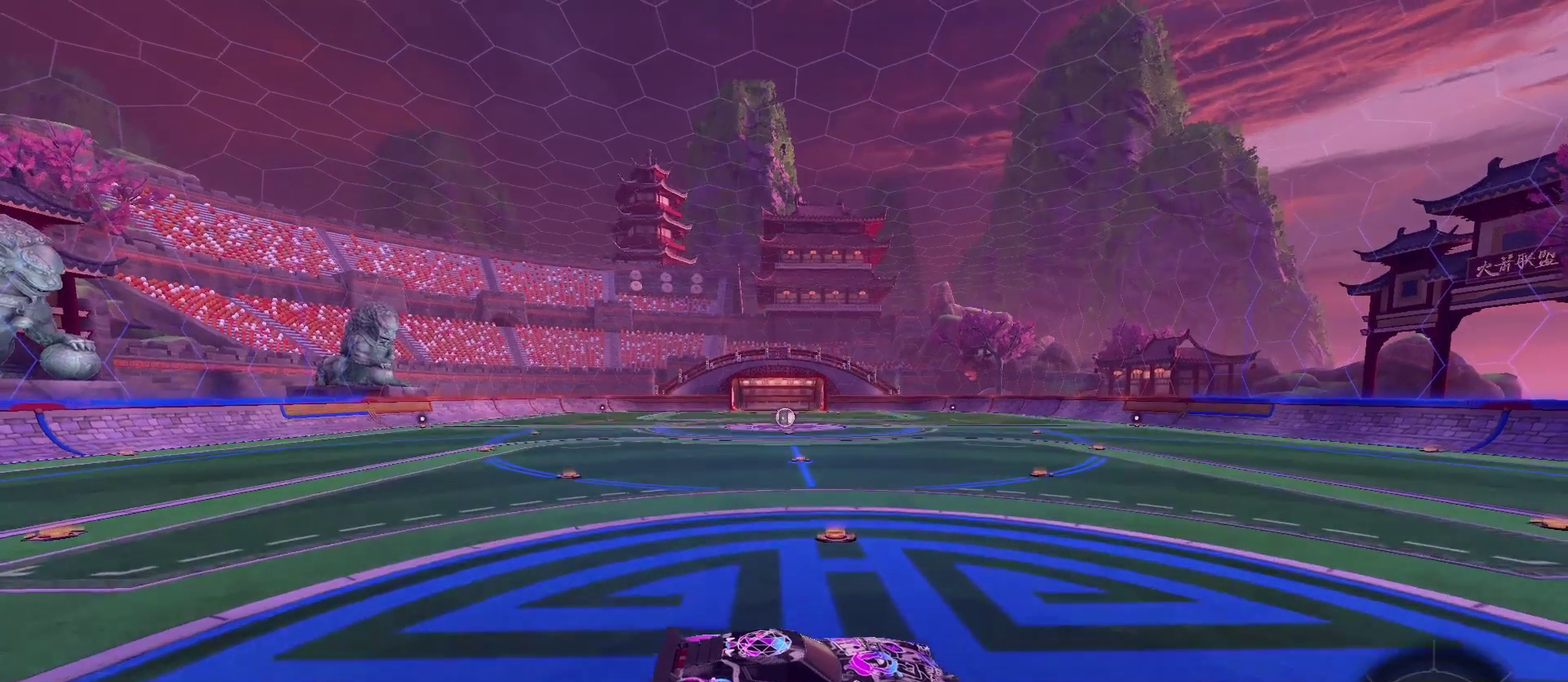
{"dt_ms": 400, "buttons": [], "left_stick": "center", "right_stick": "center", "events": [[367, "A", "up"]]}